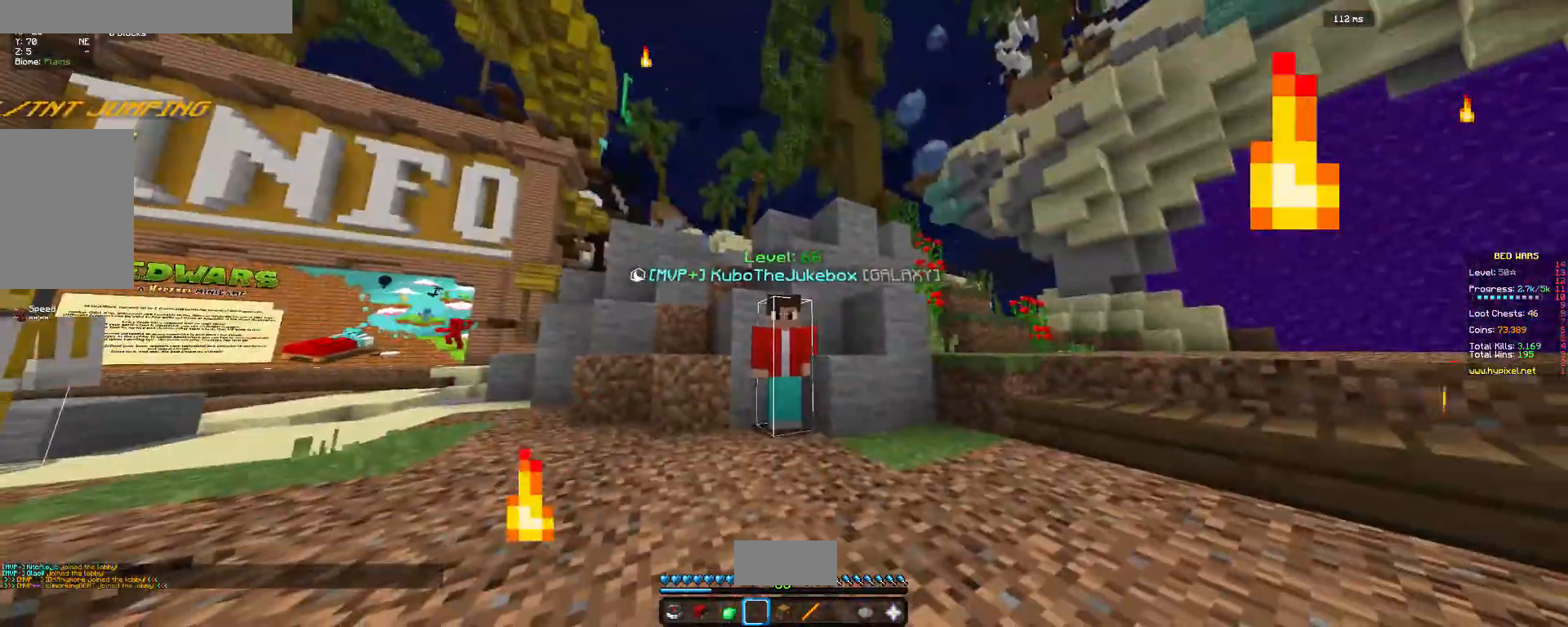
Gameplay with keyboard and mouse; each line is a JSON object with the keys and mouse buttons held at the frame after it. "events" lists presses ("down") and releases ("up") of "a", "d", "s", "w", "mouse_left" and "mouse_right" between this image and that frame as [ms after this image, input, new state], when the widget could be followed in between. "mouse_left", "mouse_right" = the "left", "right" buttons of the "mouse" list. No other keys are recorded. Fast repeated clicks can show as one long hold. Mouse movement is not recorded.
{"keys": [], "mouse": [], "events": [[33, "mouse_left", "down"], [333, "mouse_left", "up"]]}
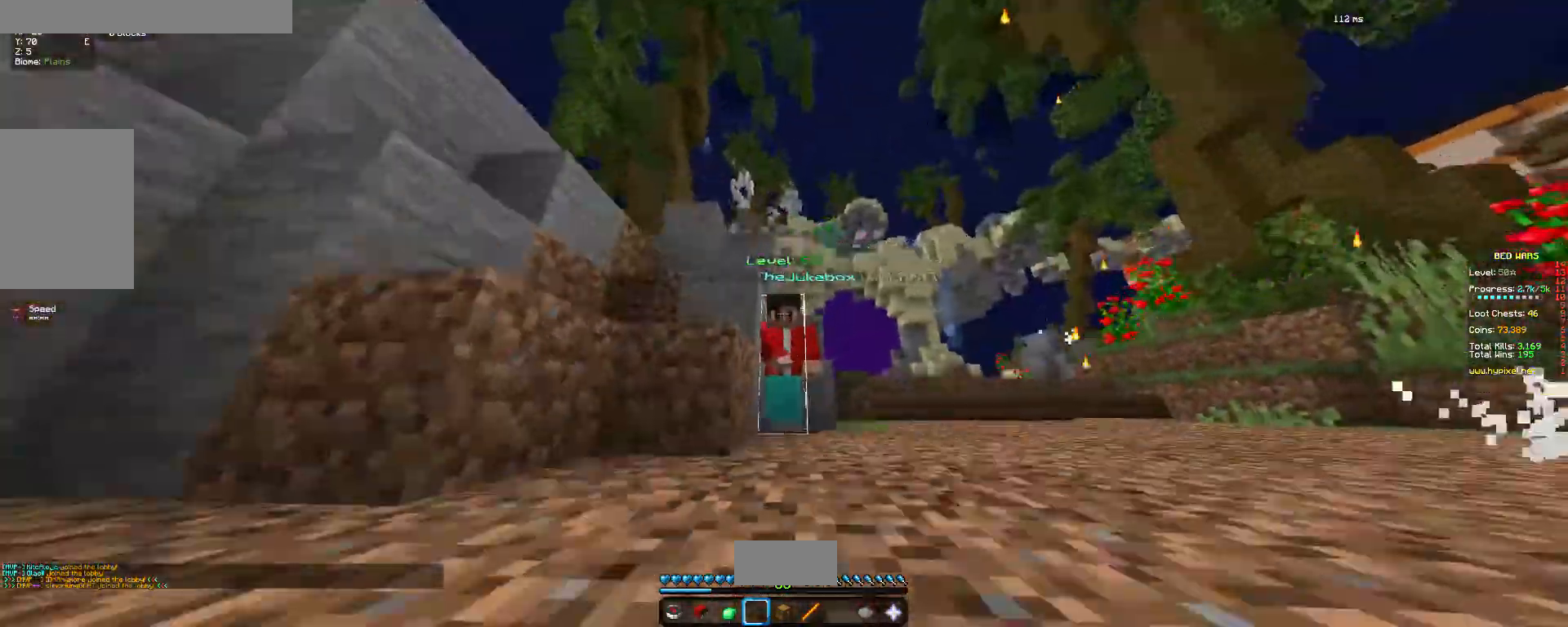
{"keys": [], "mouse": ["left"], "events": [[400, "mouse_left", "down"]]}
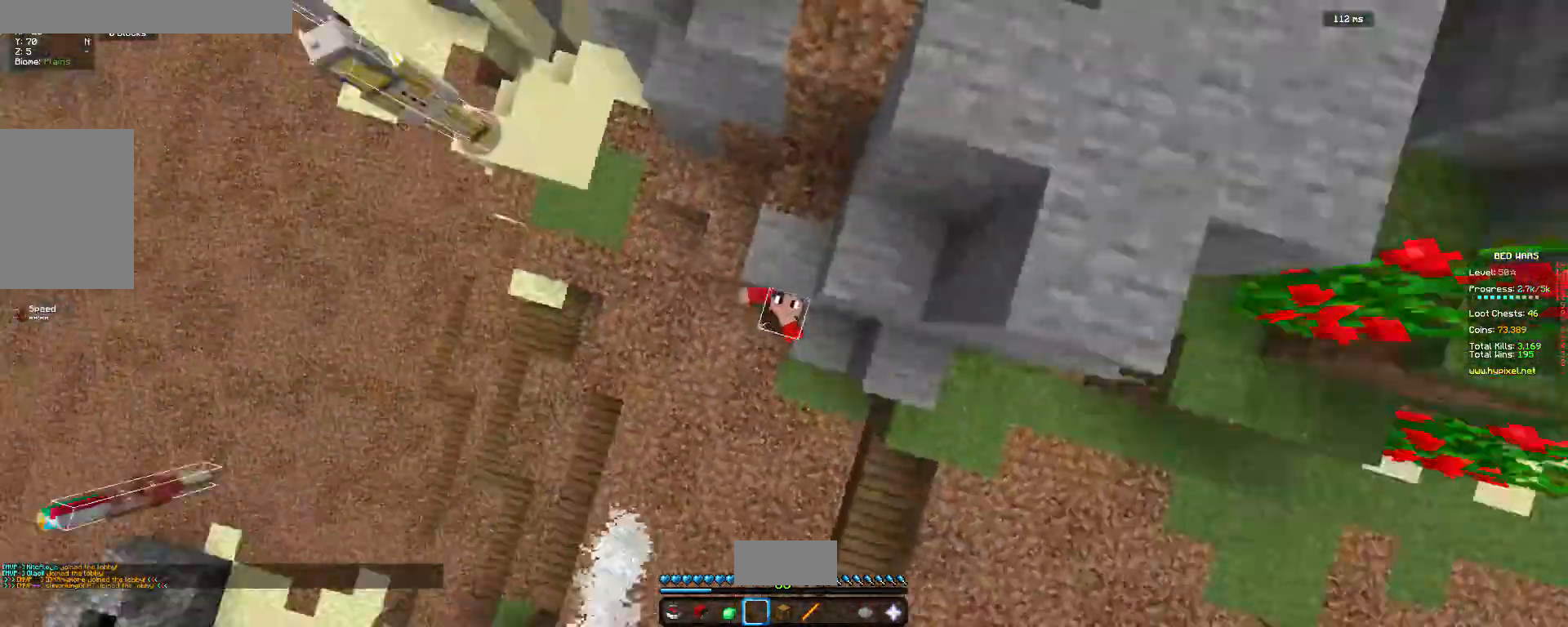
{"keys": [], "mouse": [], "events": [[33, "mouse_left", "up"]]}
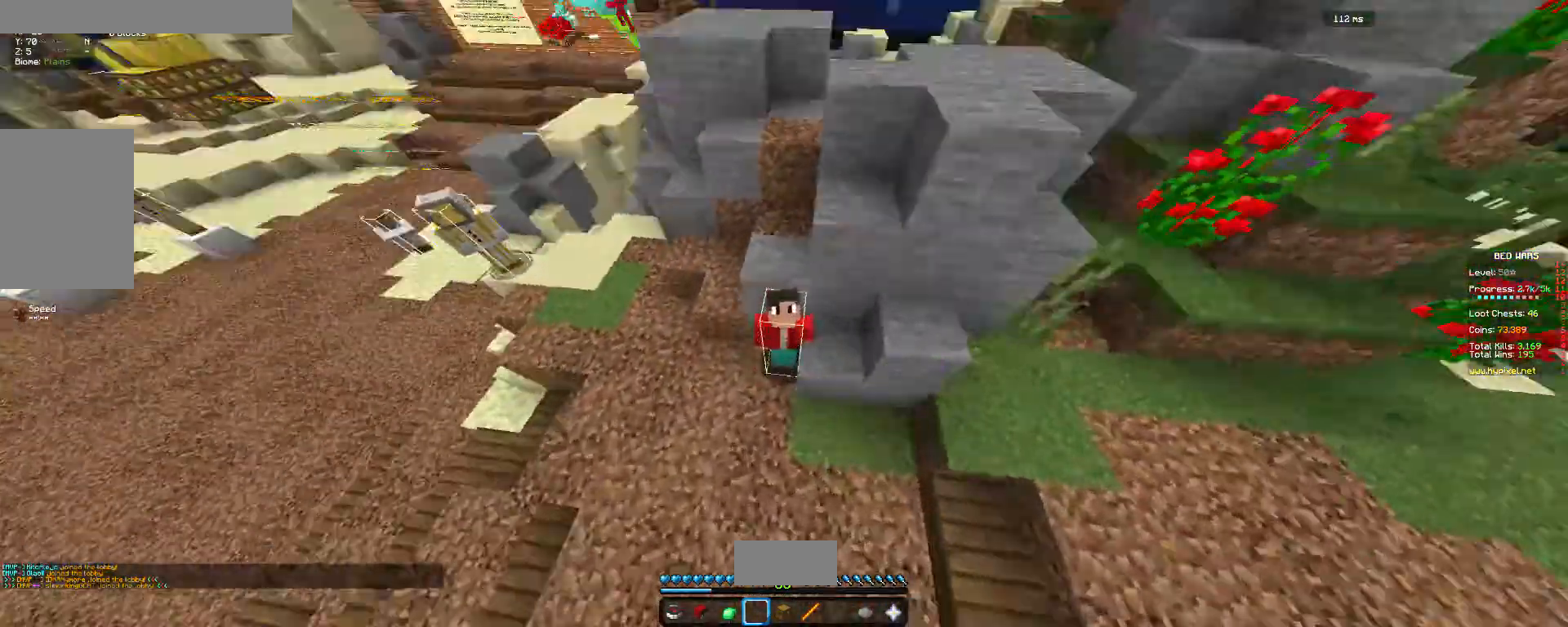
{"keys": [], "mouse": [], "events": []}
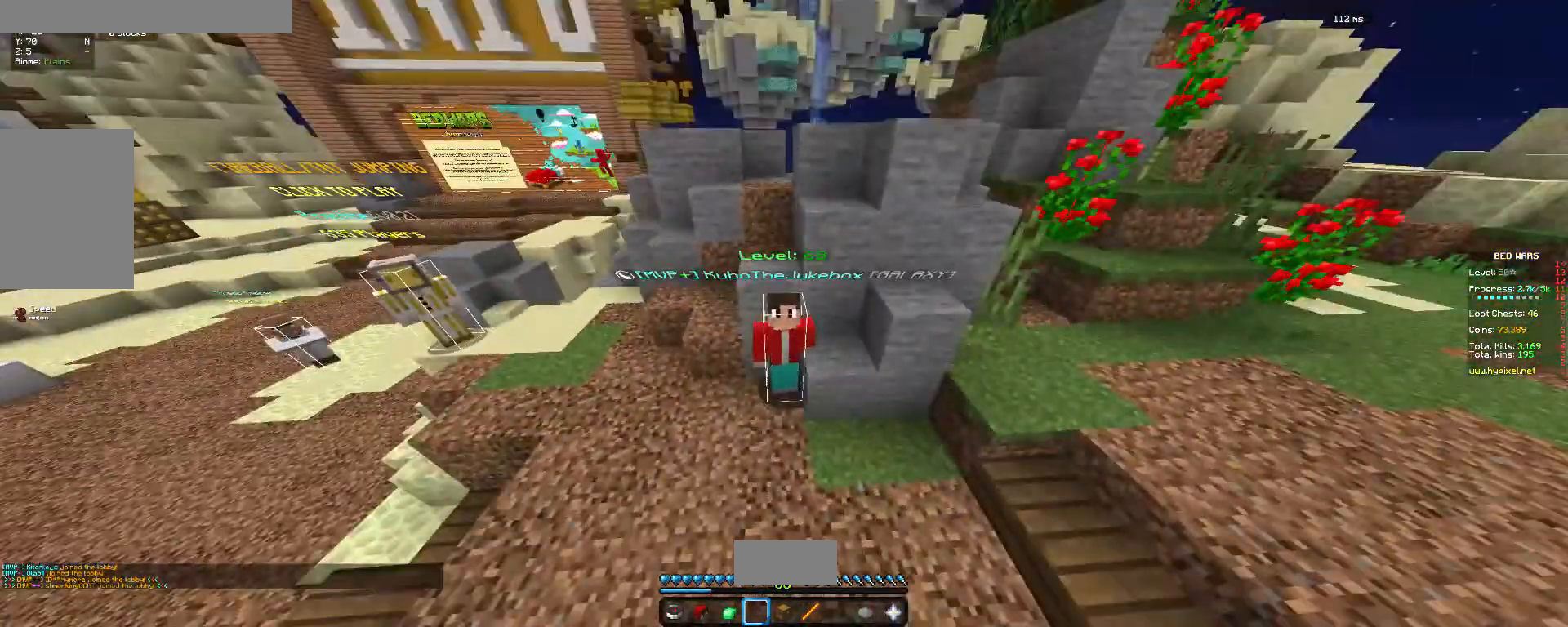
{"keys": [], "mouse": [], "events": []}
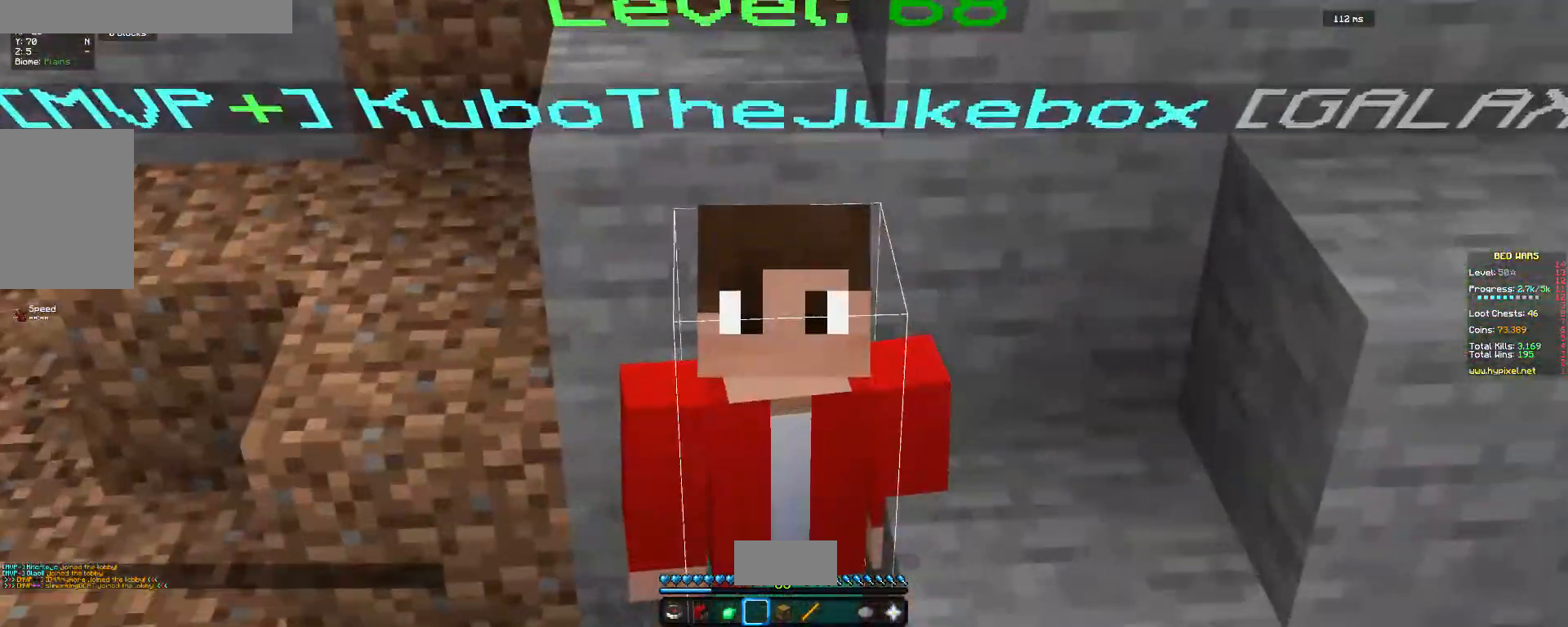
{"keys": [], "mouse": [], "events": []}
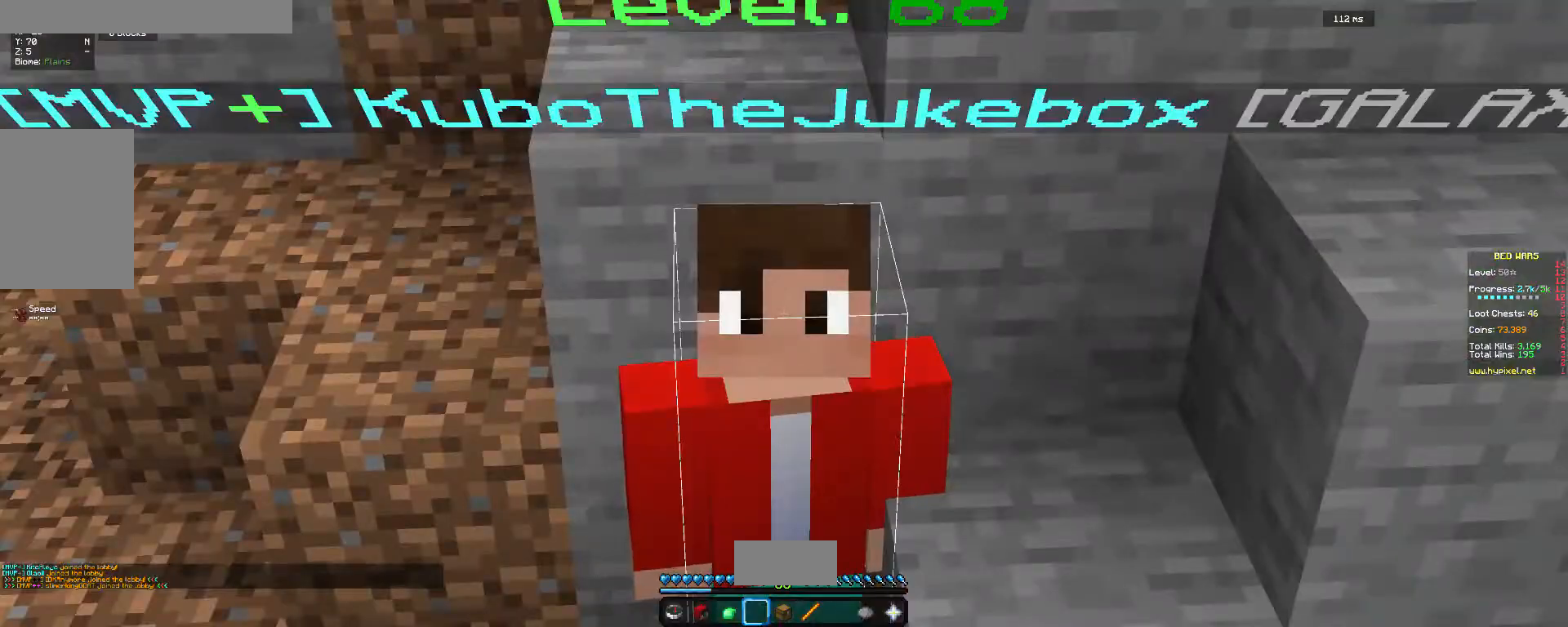
{"keys": [], "mouse": [], "events": []}
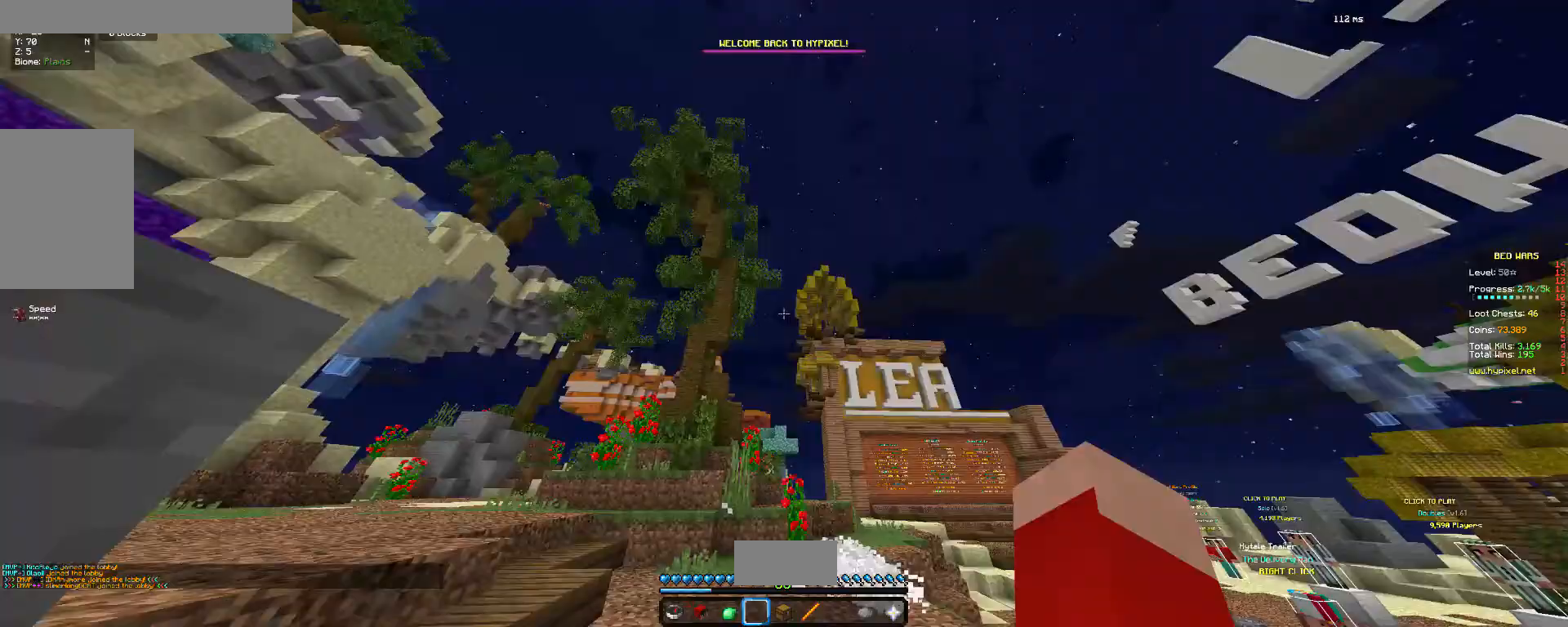
{"keys": [], "mouse": [], "events": []}
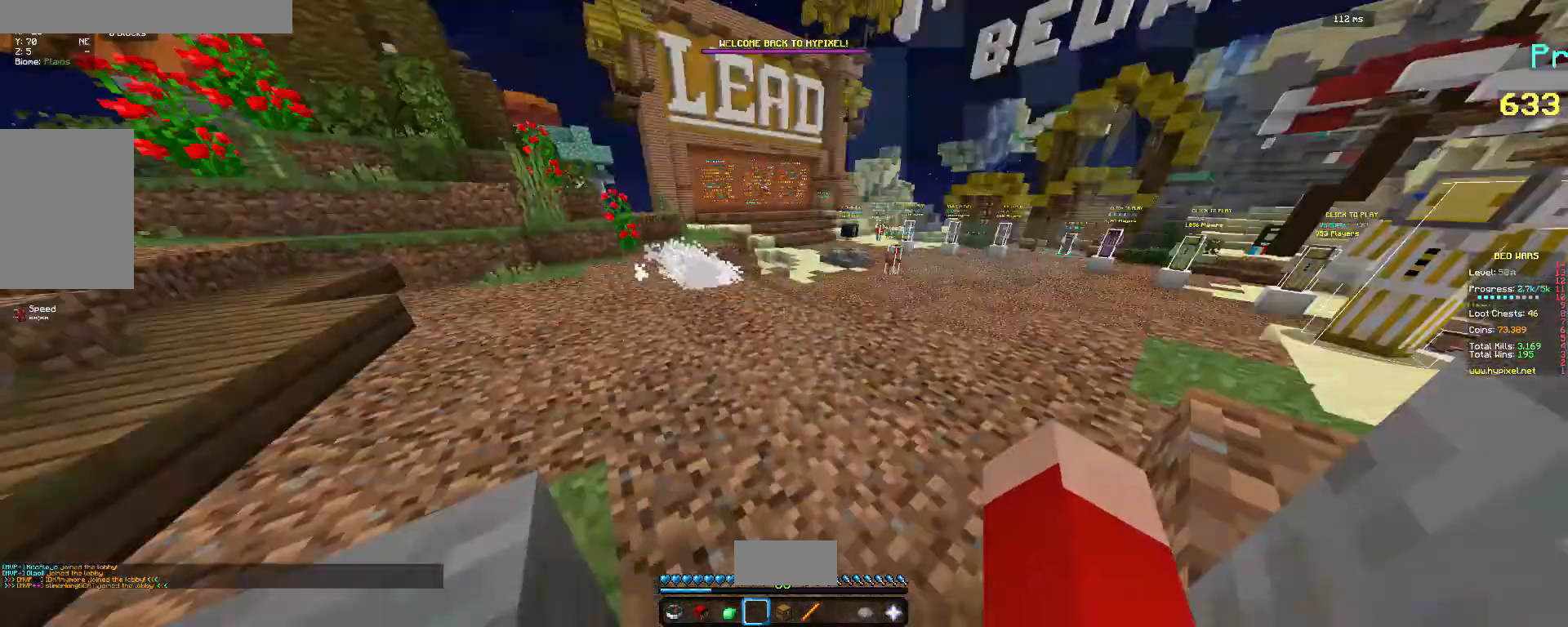
{"keys": ["w"], "mouse": [], "events": [[167, "w", "down"]]}
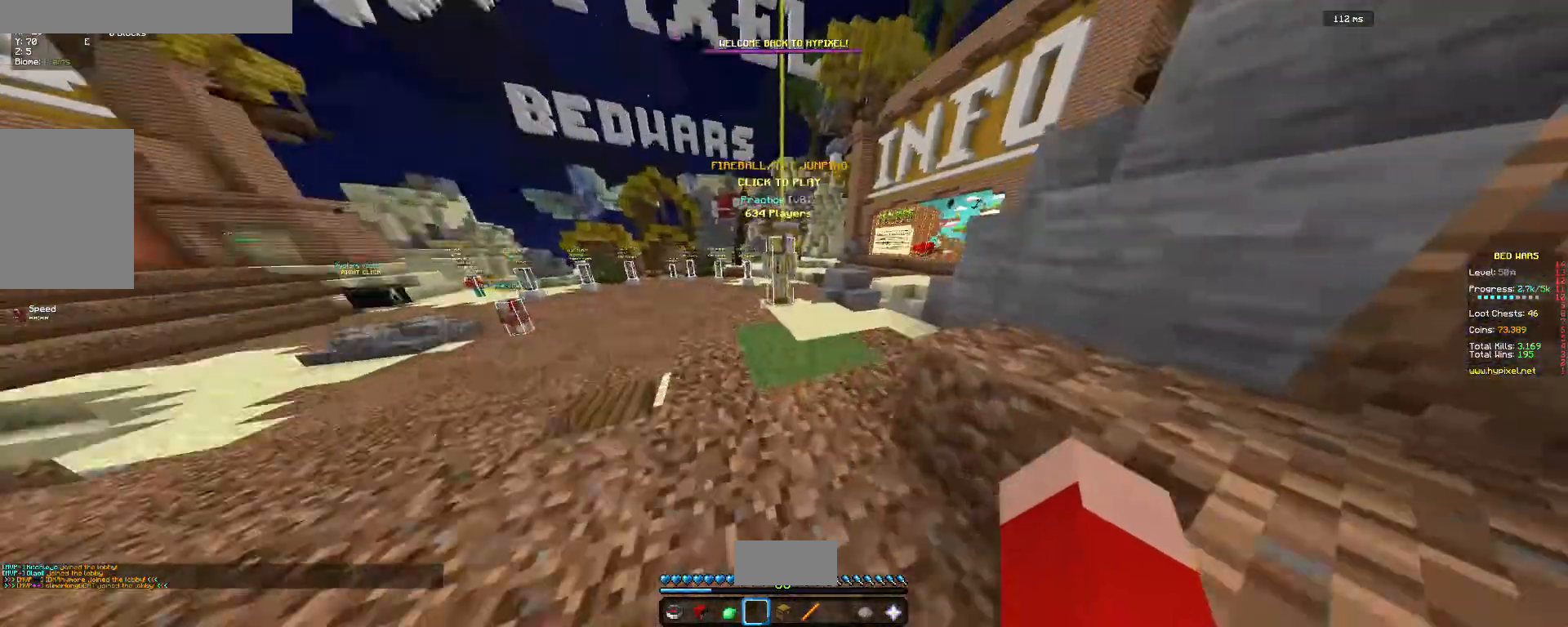
{"keys": ["w"], "mouse": ["right"], "events": [[467, "mouse_right", "down"]]}
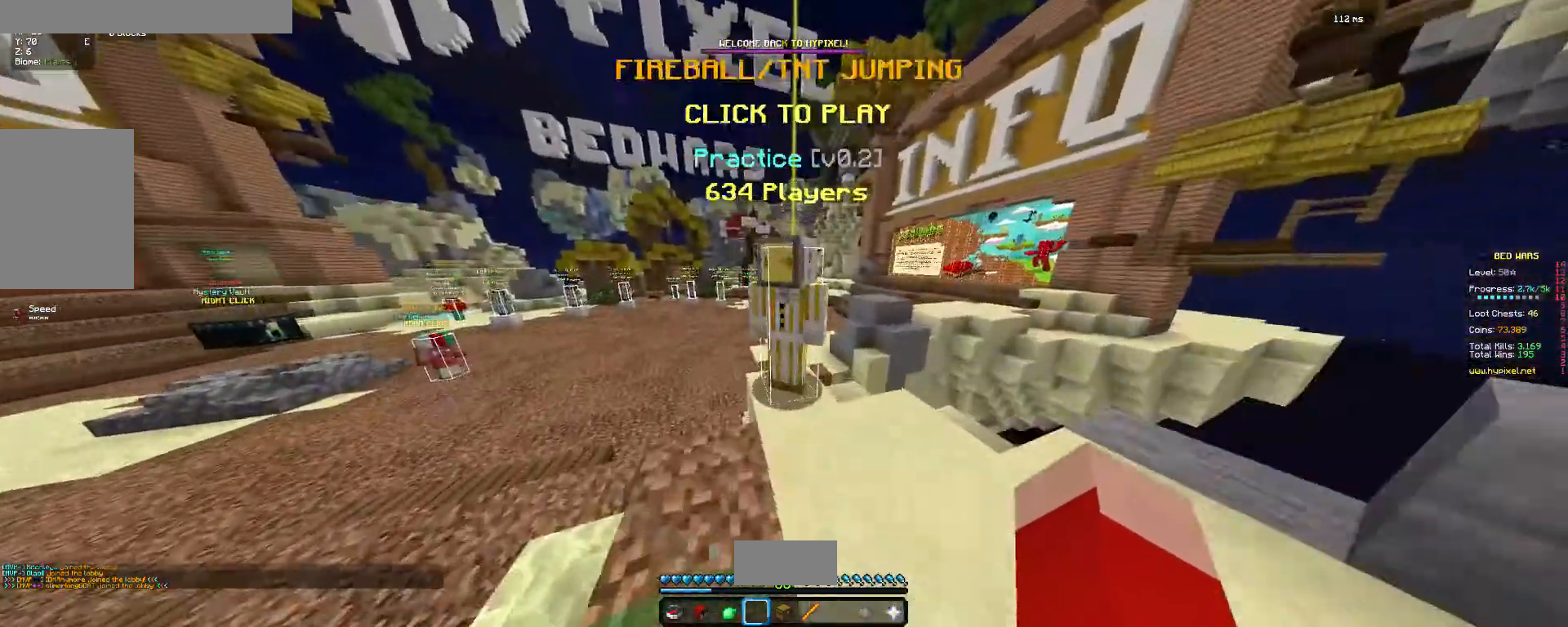
{"keys": [], "mouse": [], "events": [[33, "w", "up"], [133, "mouse_right", "up"]]}
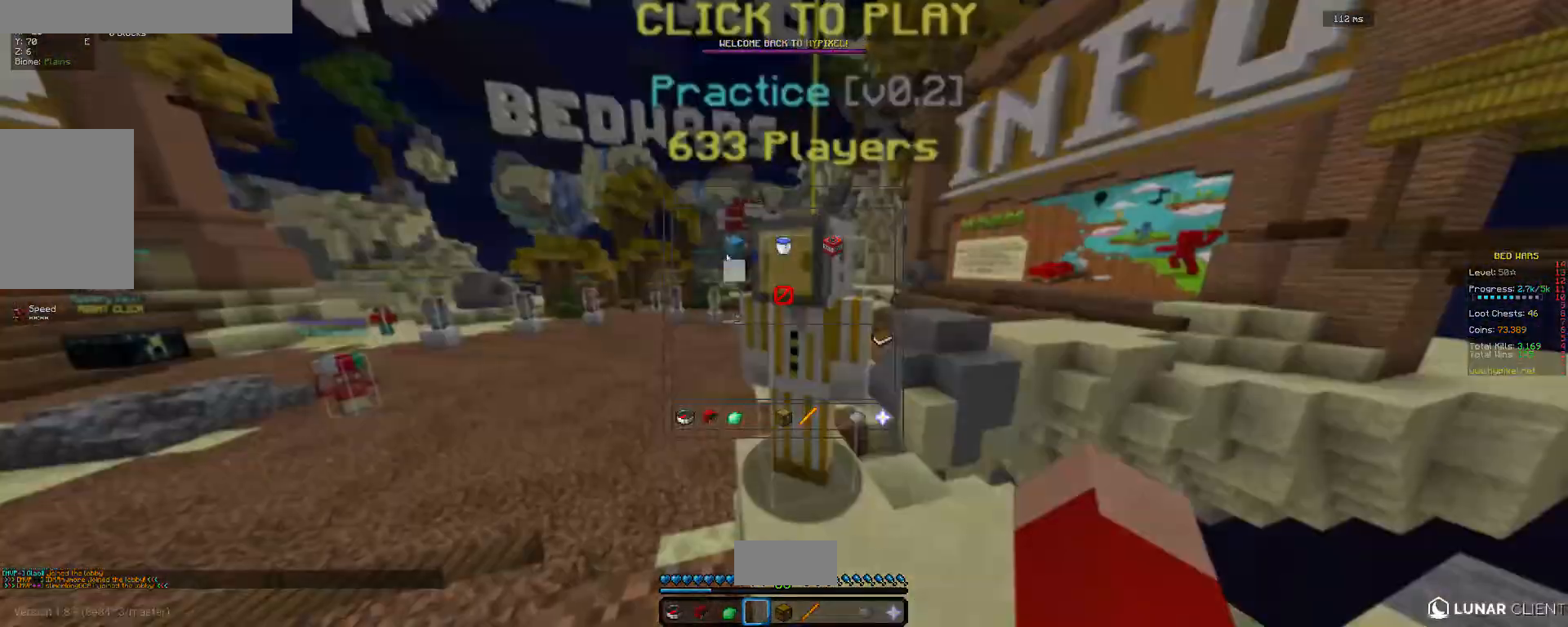
{"keys": [], "mouse": [], "events": []}
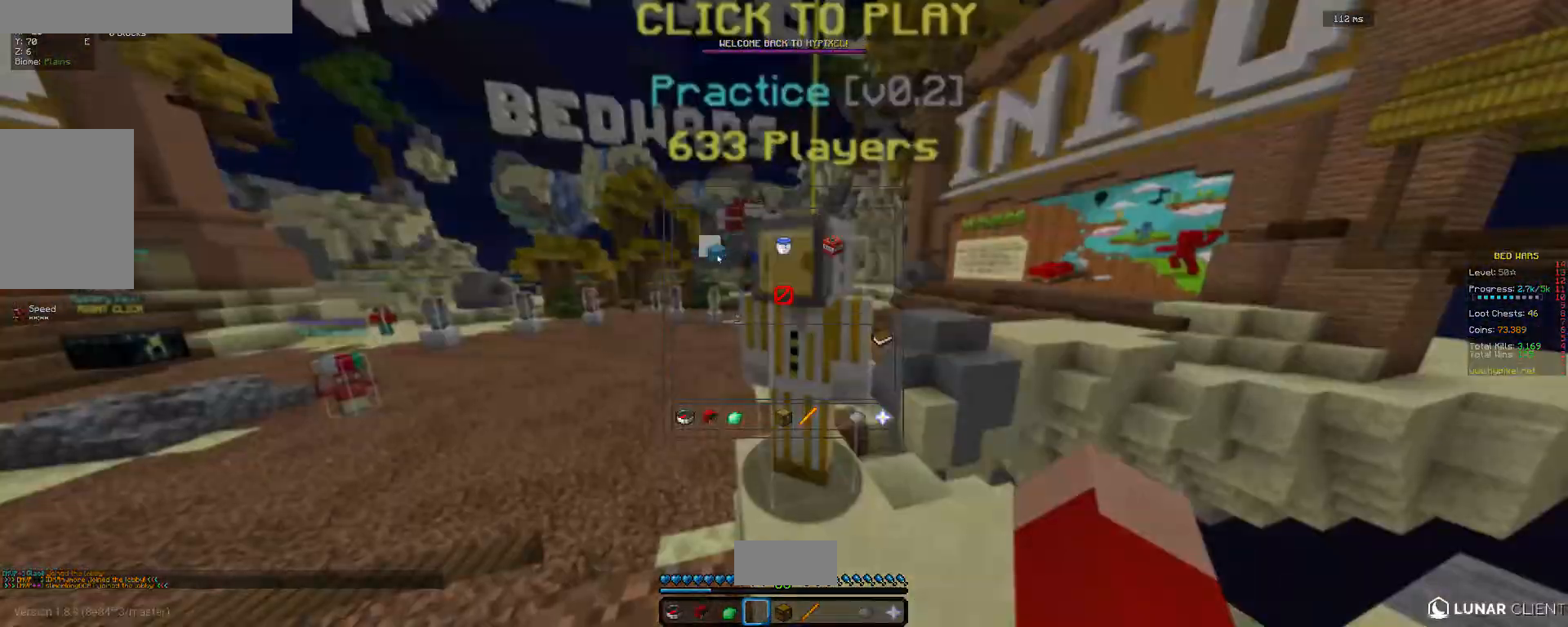
{"keys": [], "mouse": []}
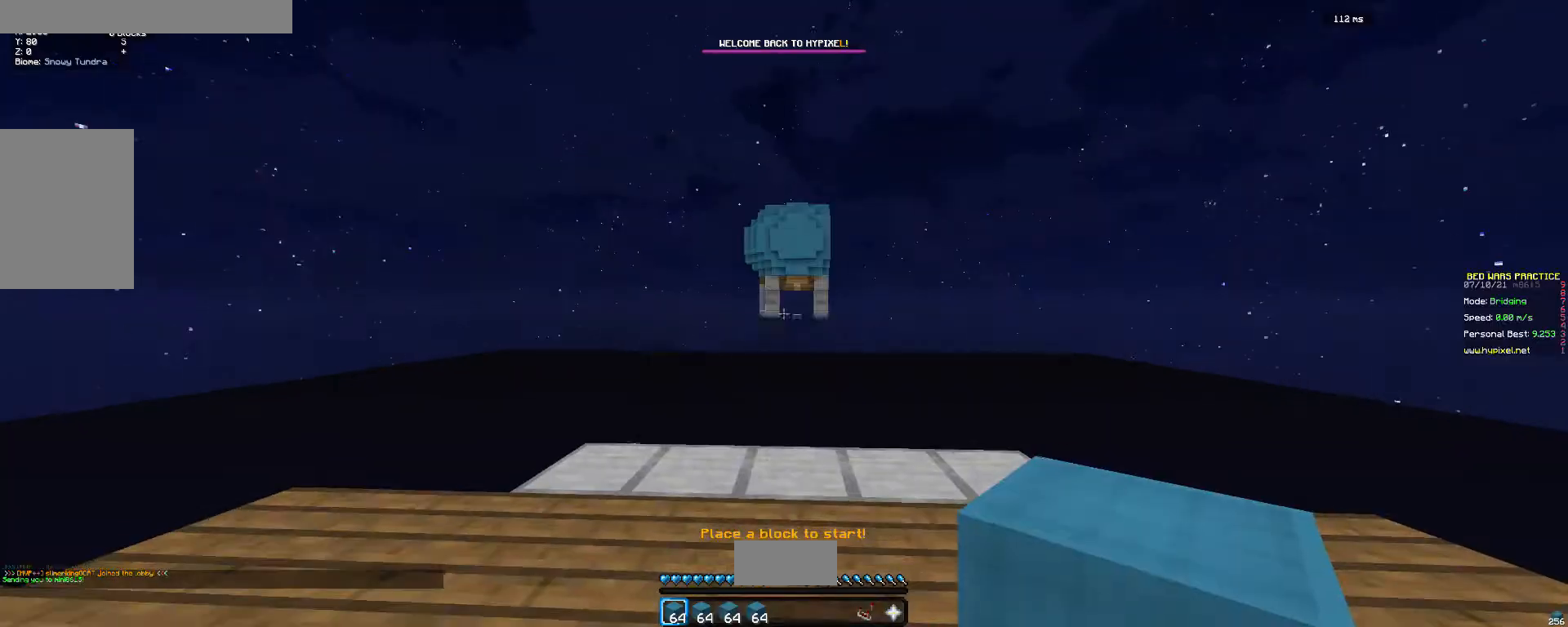
{"keys": ["w"], "mouse": ["right"], "events": [[267, "w", "down"], [300, "mouse_right", "down"]]}
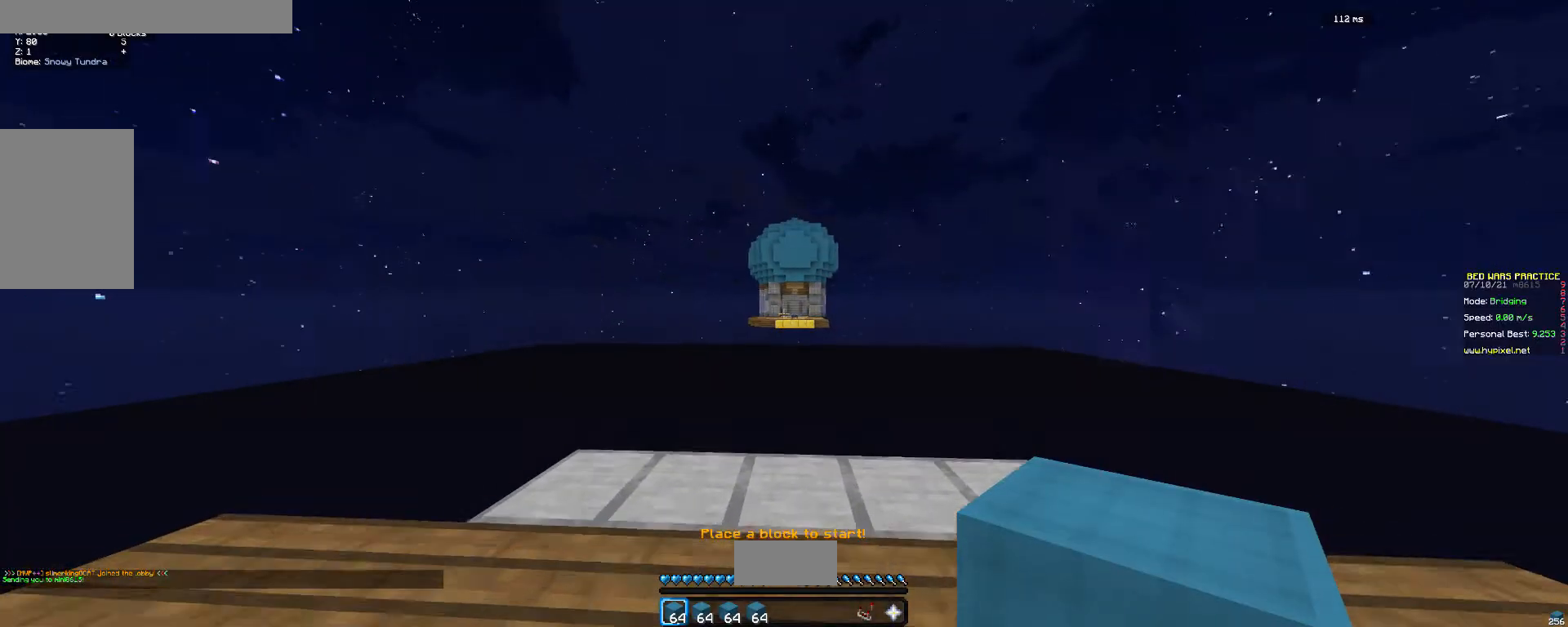
{"keys": ["s"], "mouse": [], "events": [[33, "mouse_right", "up"], [300, "a", "down"], [400, "s", "down"], [400, "w", "up"], [500, "a", "up"]]}
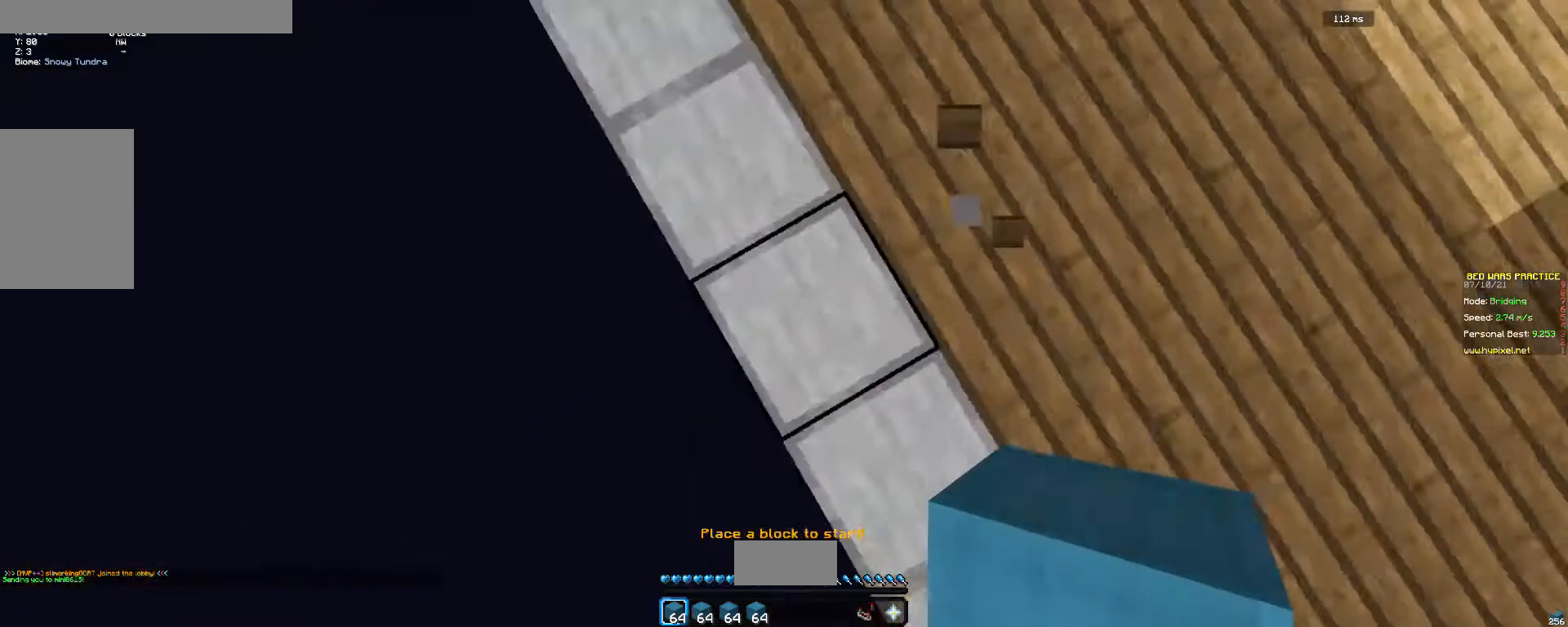
{"keys": ["a", "s"], "mouse": [], "events": [[100, "a", "down"], [300, "a", "up"], [467, "a", "down"]]}
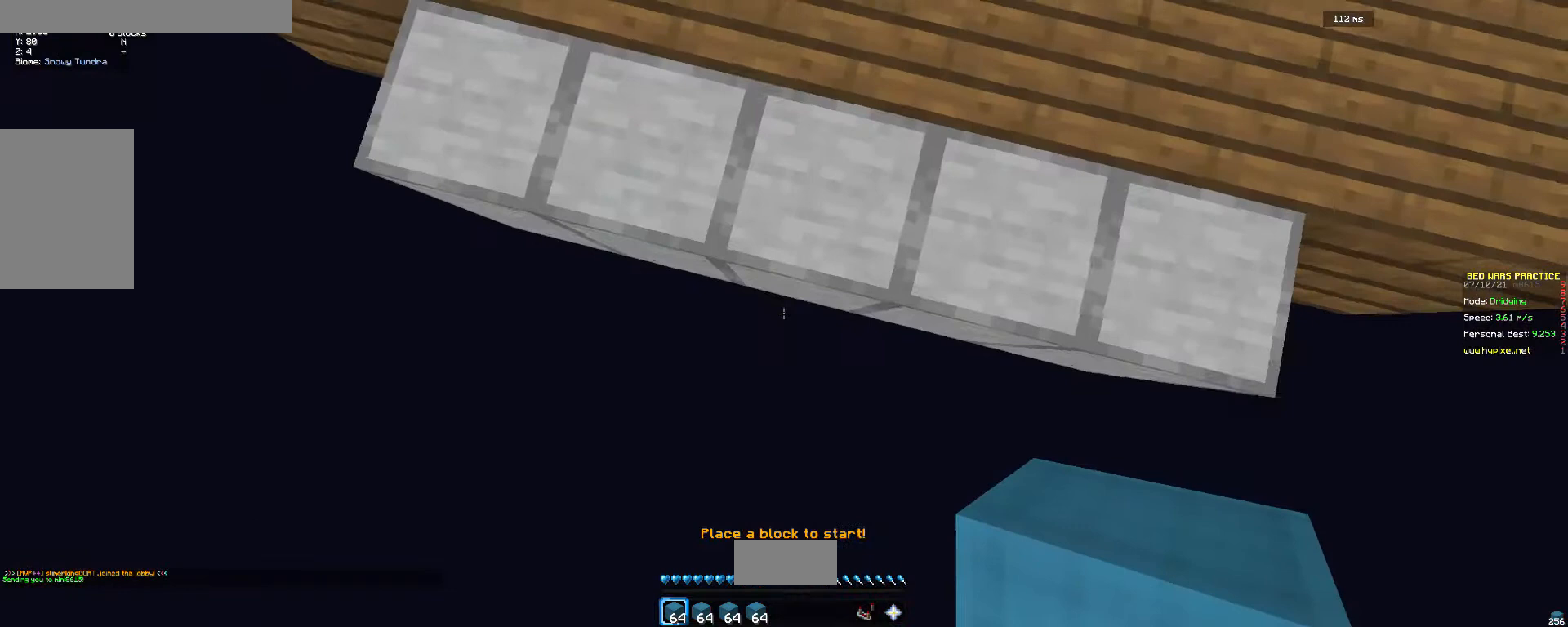
{"keys": ["a", "s"], "mouse": [], "events": [[100, "a", "up"], [200, "a", "down"], [333, "a", "up"], [500, "a", "down"]]}
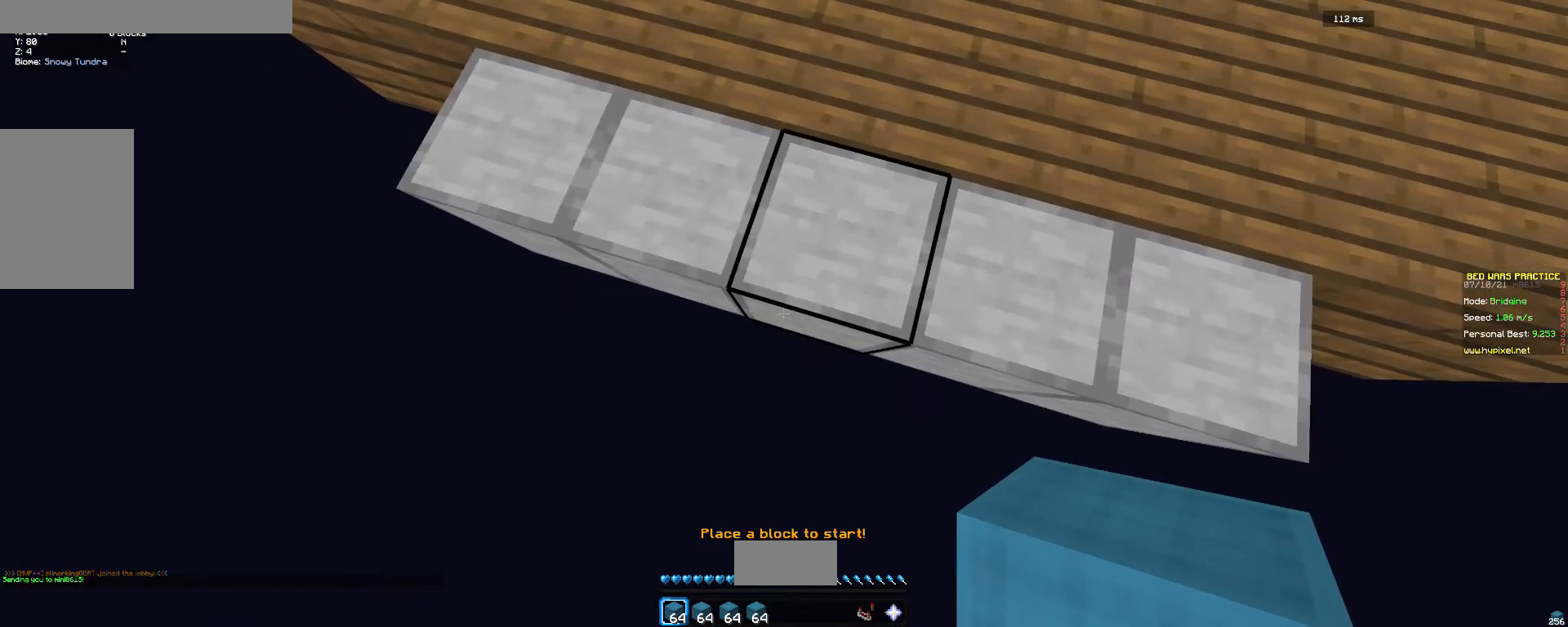
{"keys": ["s"], "mouse": [], "events": [[67, "a", "up"], [233, "a", "down"], [333, "a", "up"]]}
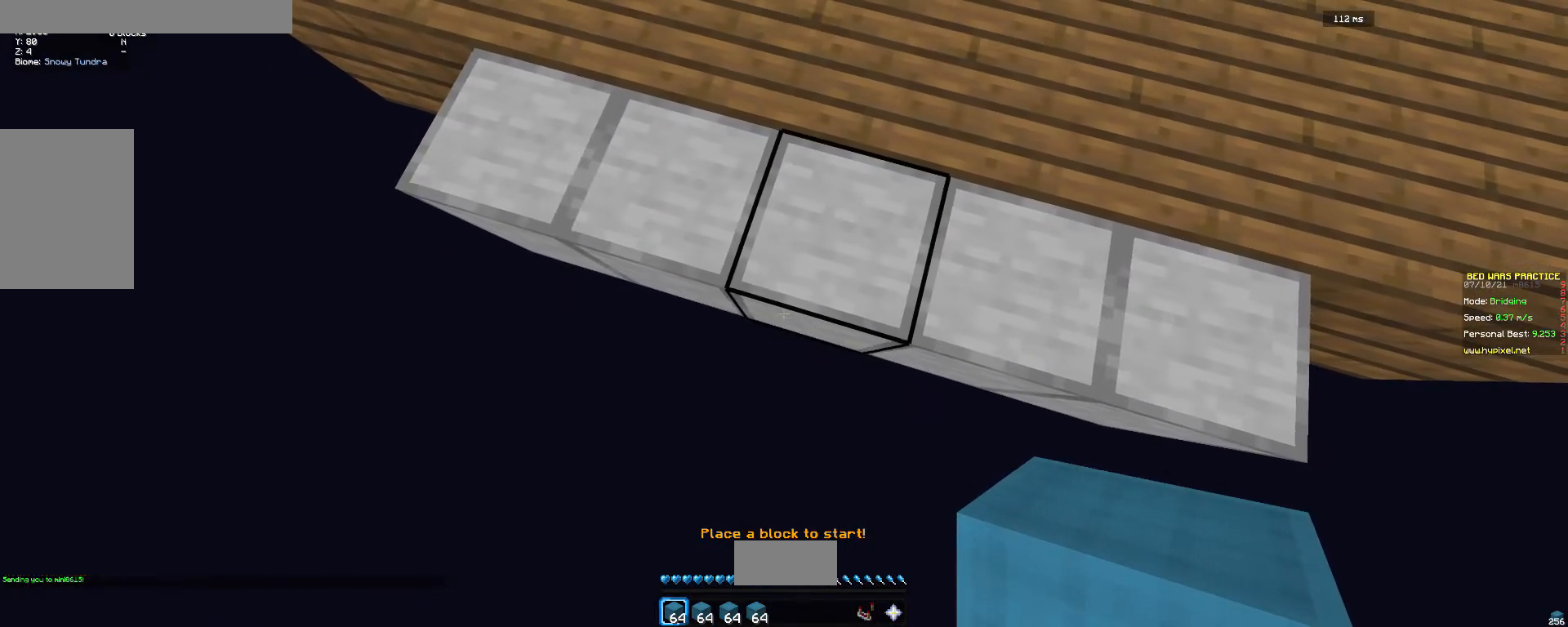
{"keys": ["s"], "mouse": [], "events": [[233, "a", "down"], [333, "a", "up"]]}